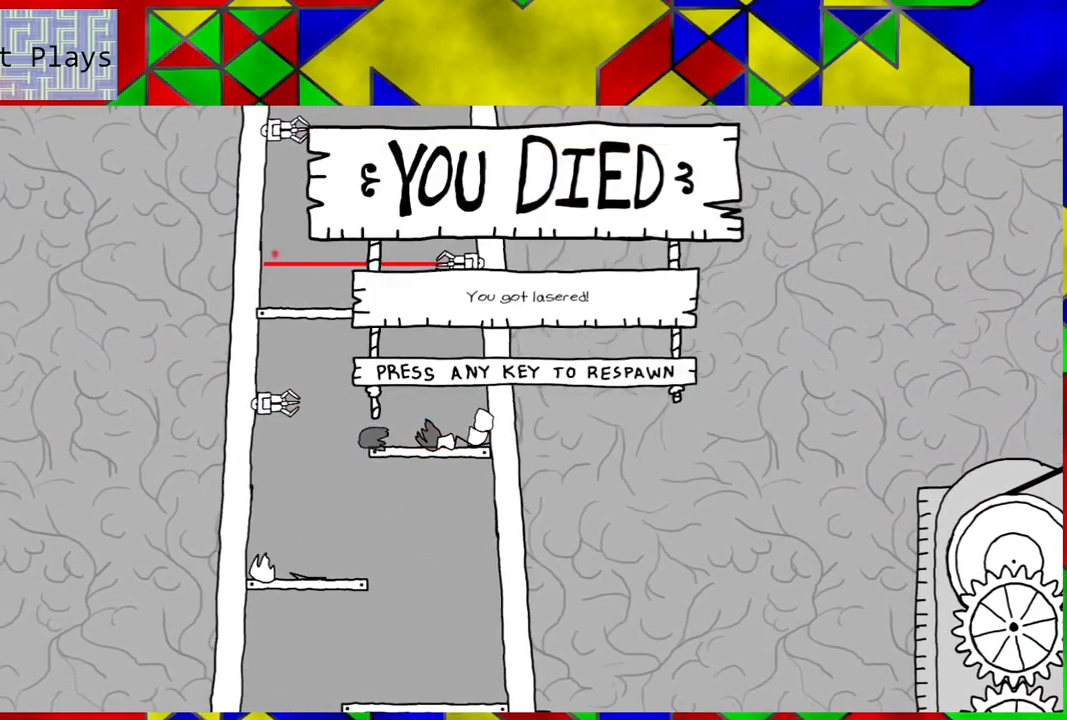
Gameplay with a controller (Nintendo layout); each line is a JSON object with the inputs held at the frame after it. "events" lists button and stick changes between this image and that frame as [ms after this image, input, new state], when the widget could be followed in between. Not read: L3 R3.
{"buttons": [], "left_stick": "center", "right_stick": "center", "events": []}
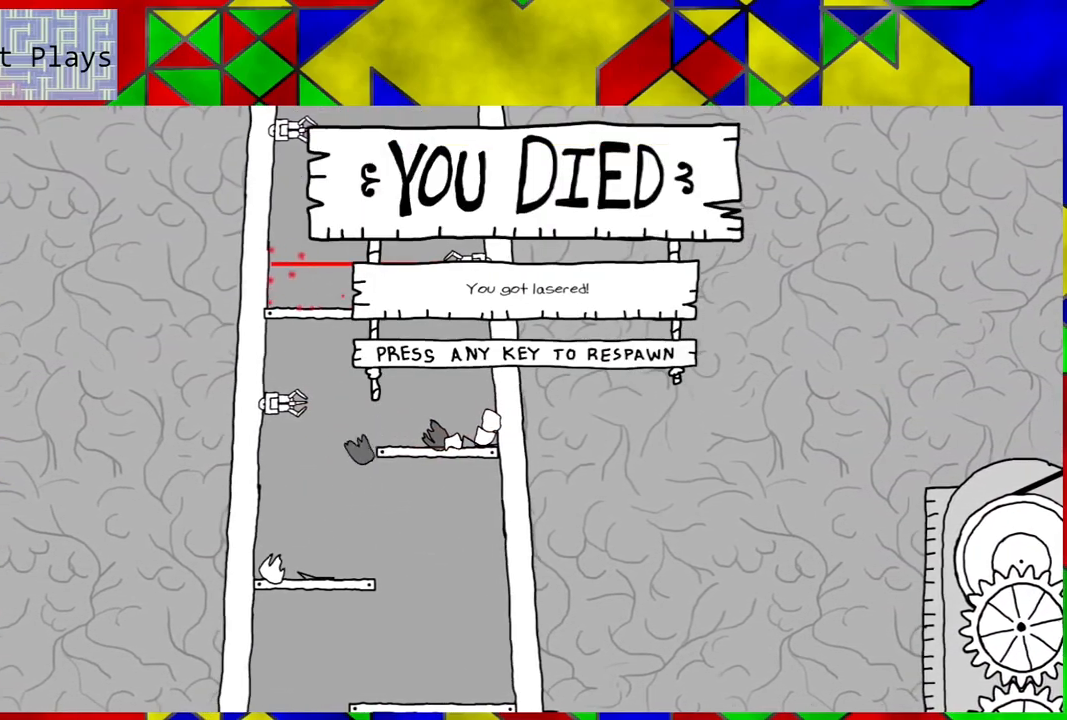
{"buttons": [], "left_stick": "center", "right_stick": "center", "events": []}
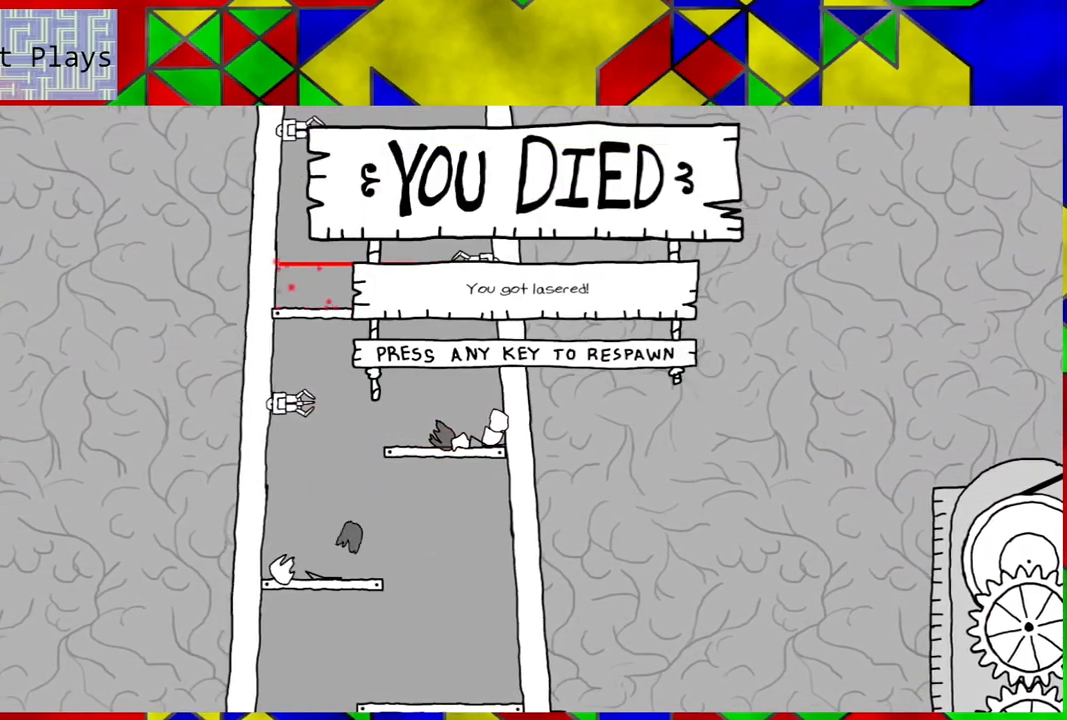
{"buttons": [], "left_stick": "center", "right_stick": "center", "events": [[133, "Y", "down"], [217, "Y", "up"]]}
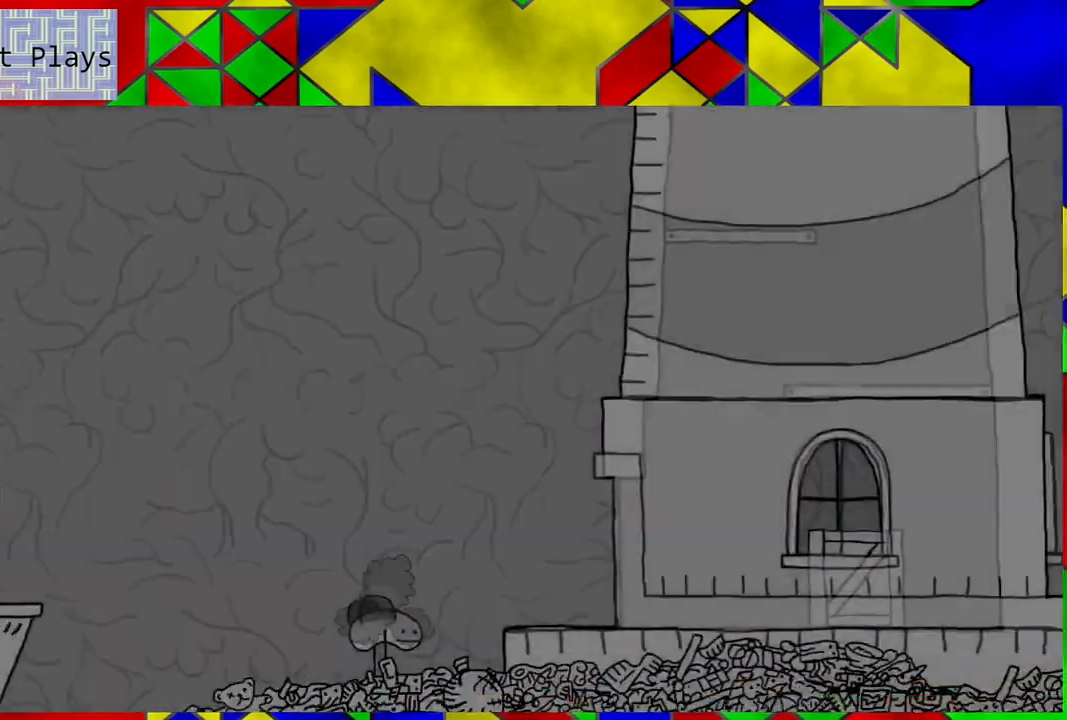
{"buttons": ["DPAD_RIGHT"], "left_stick": "center", "right_stick": "center", "events": [[183, "DPAD_RIGHT", "down"]]}
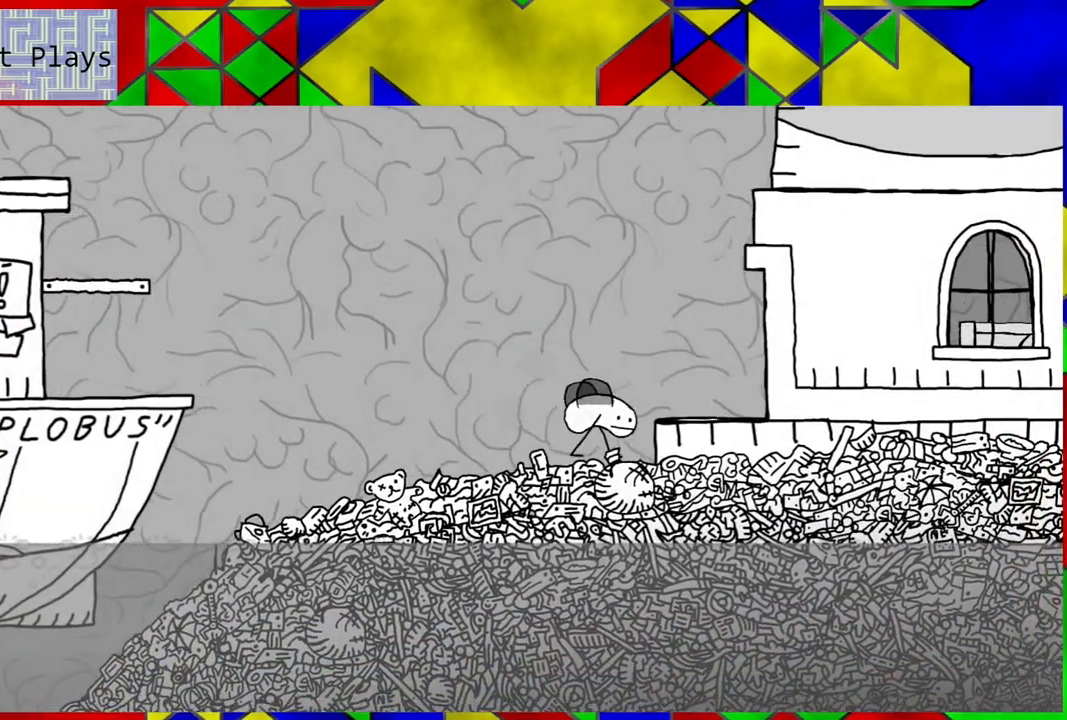
{"buttons": ["DPAD_RIGHT"], "left_stick": "center", "right_stick": "center", "events": [[33, "B", "down"], [167, "B", "up"]]}
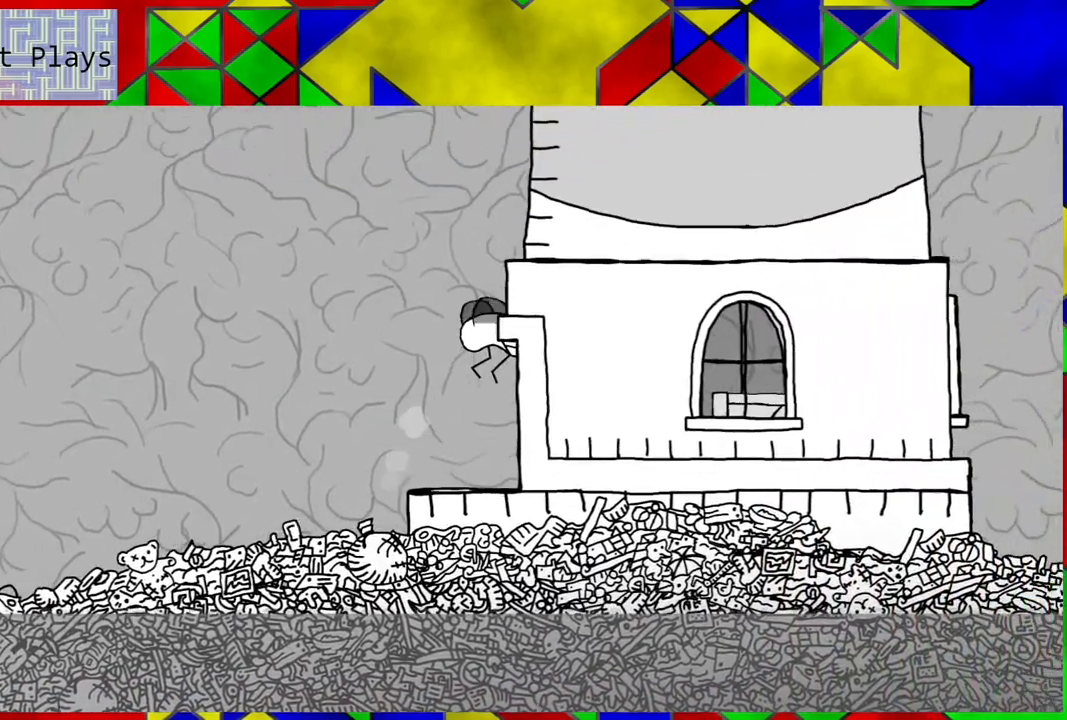
{"buttons": ["B", "DPAD_RIGHT"], "left_stick": "center", "right_stick": "center", "events": [[467, "B", "down"]]}
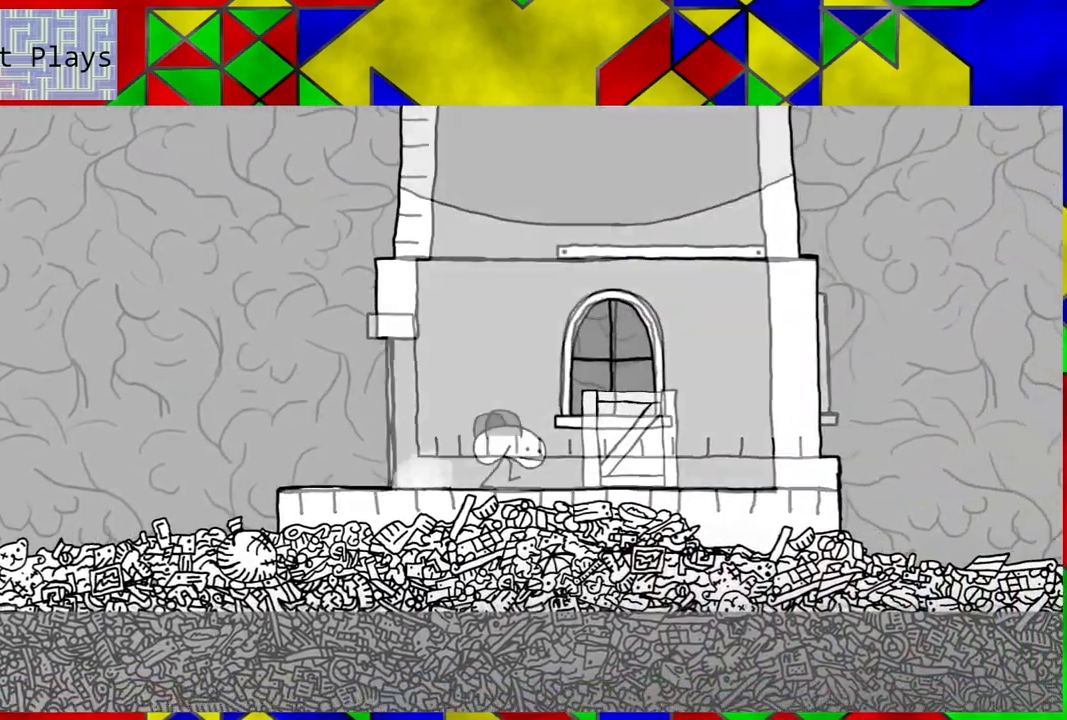
{"buttons": [], "left_stick": "center", "right_stick": "center", "events": [[233, "B", "up"], [250, "DPAD_RIGHT", "up"]]}
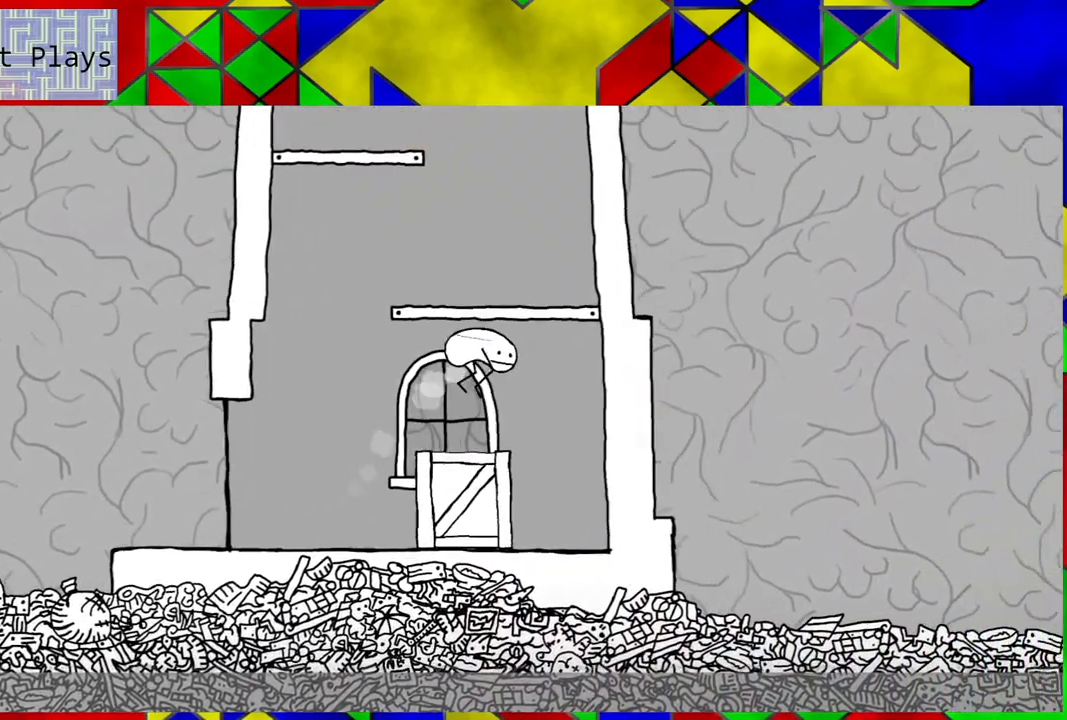
{"buttons": ["B"], "left_stick": "center", "right_stick": "center", "events": [[333, "B", "down"]]}
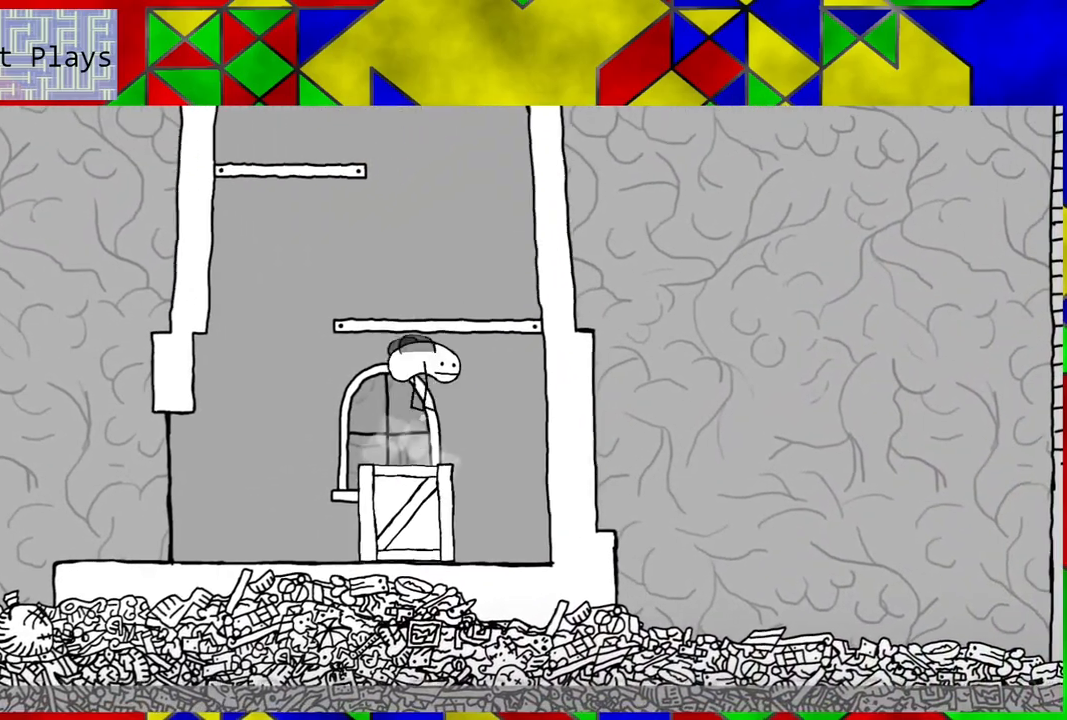
{"buttons": [], "left_stick": "center", "right_stick": "center", "events": [[317, "B", "up"]]}
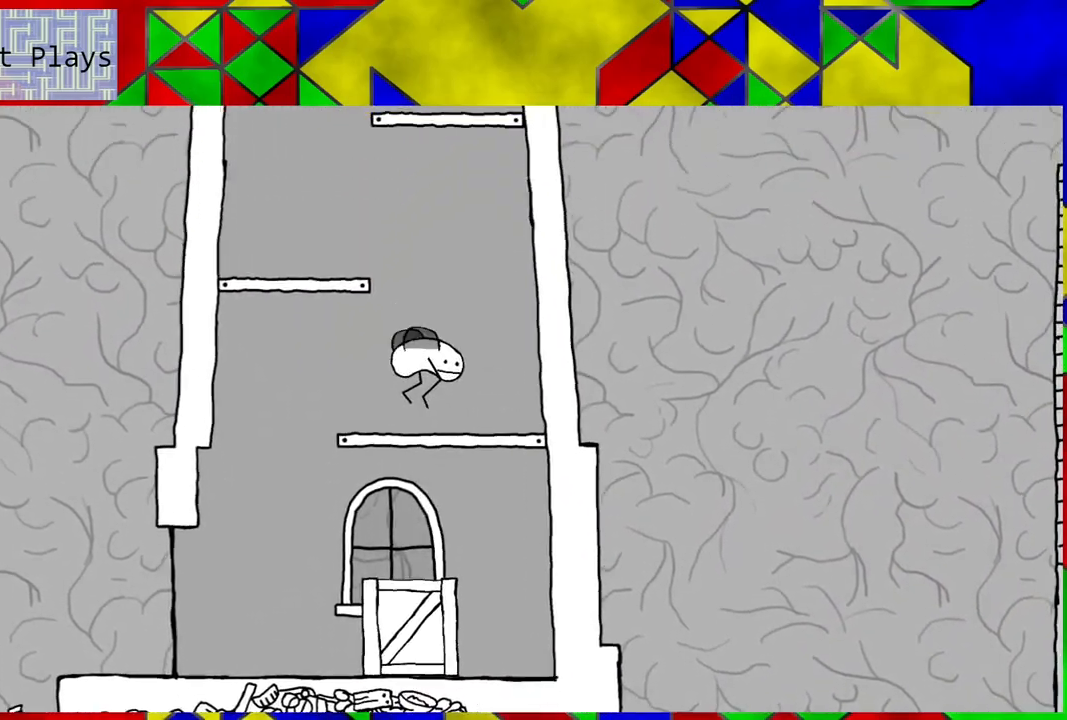
{"buttons": ["B", "DPAD_LEFT"], "left_stick": "center", "right_stick": "center", "events": [[233, "B", "down"], [367, "DPAD_LEFT", "down"]]}
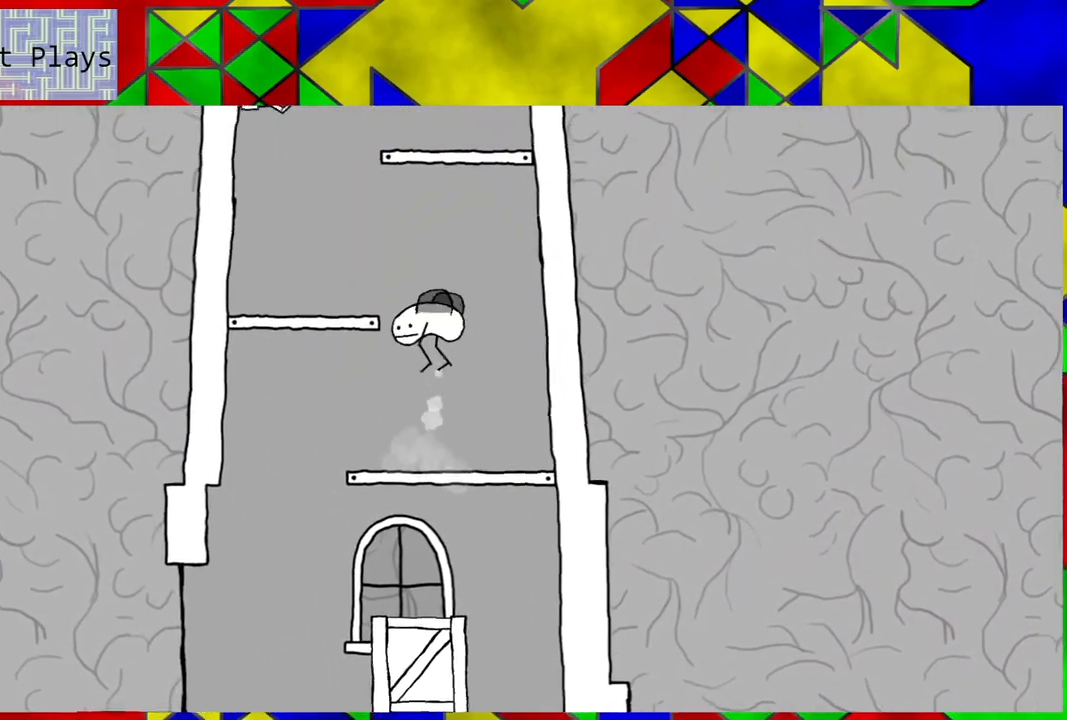
{"buttons": [], "left_stick": "center", "right_stick": "center", "events": [[233, "DPAD_LEFT", "up"], [250, "B", "up"]]}
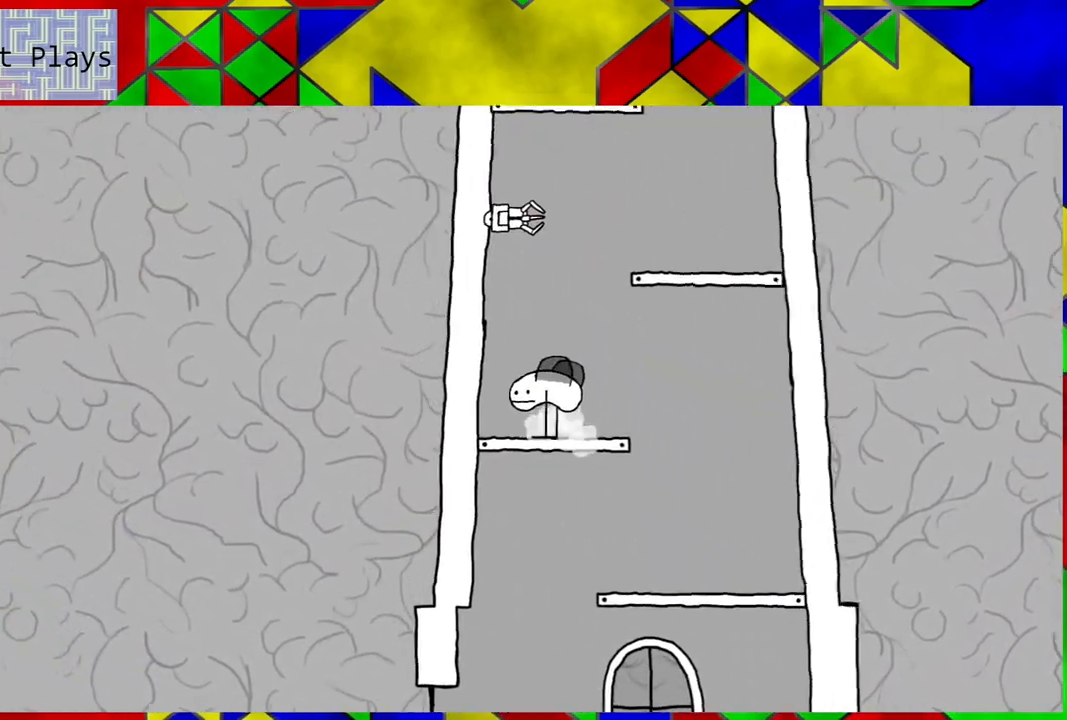
{"buttons": [], "left_stick": "center", "right_stick": "center", "events": []}
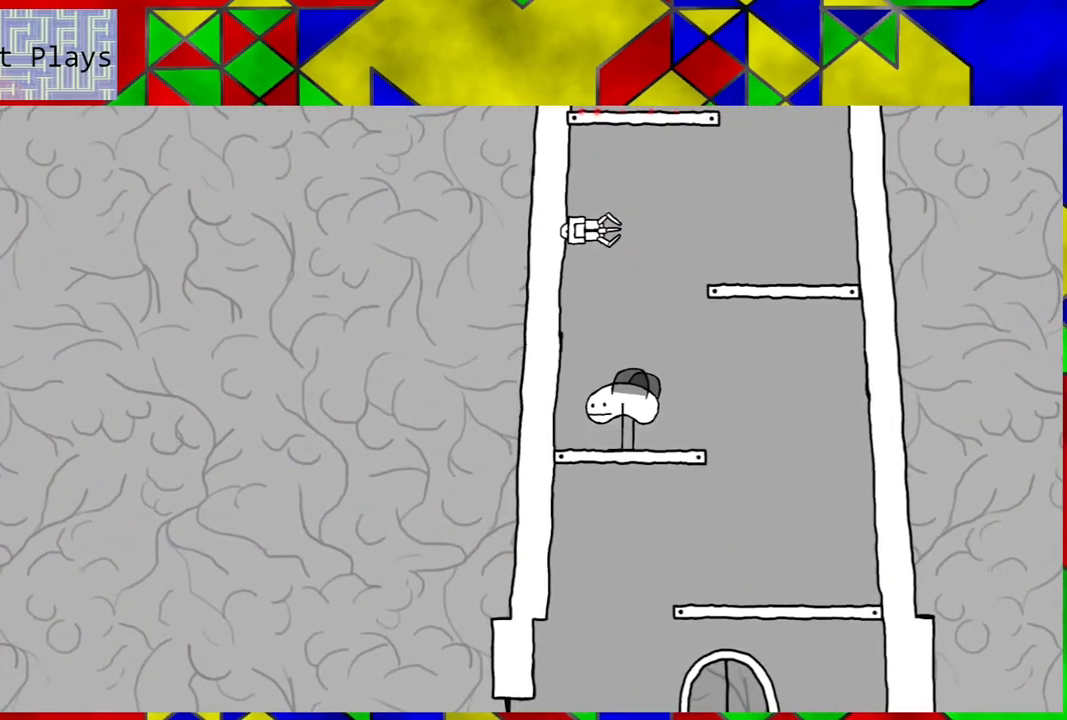
{"buttons": [], "left_stick": "center", "right_stick": "center", "events": []}
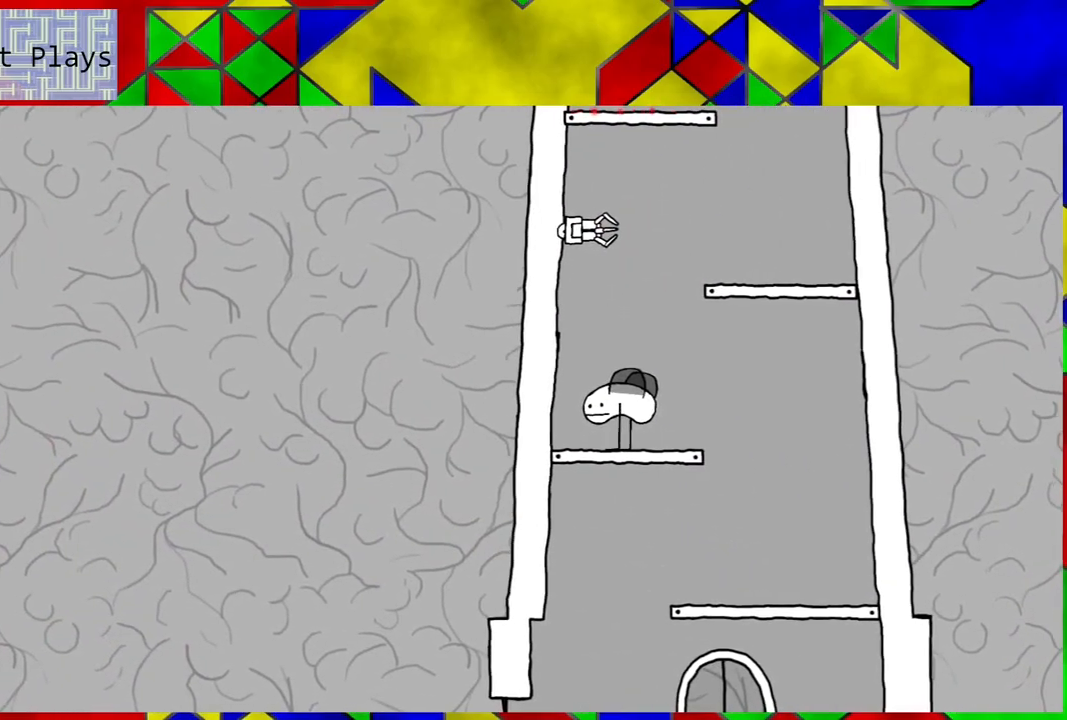
{"buttons": [], "left_stick": "center", "right_stick": "center", "events": [[317, "DPAD_RIGHT", "down"], [433, "DPAD_RIGHT", "up"]]}
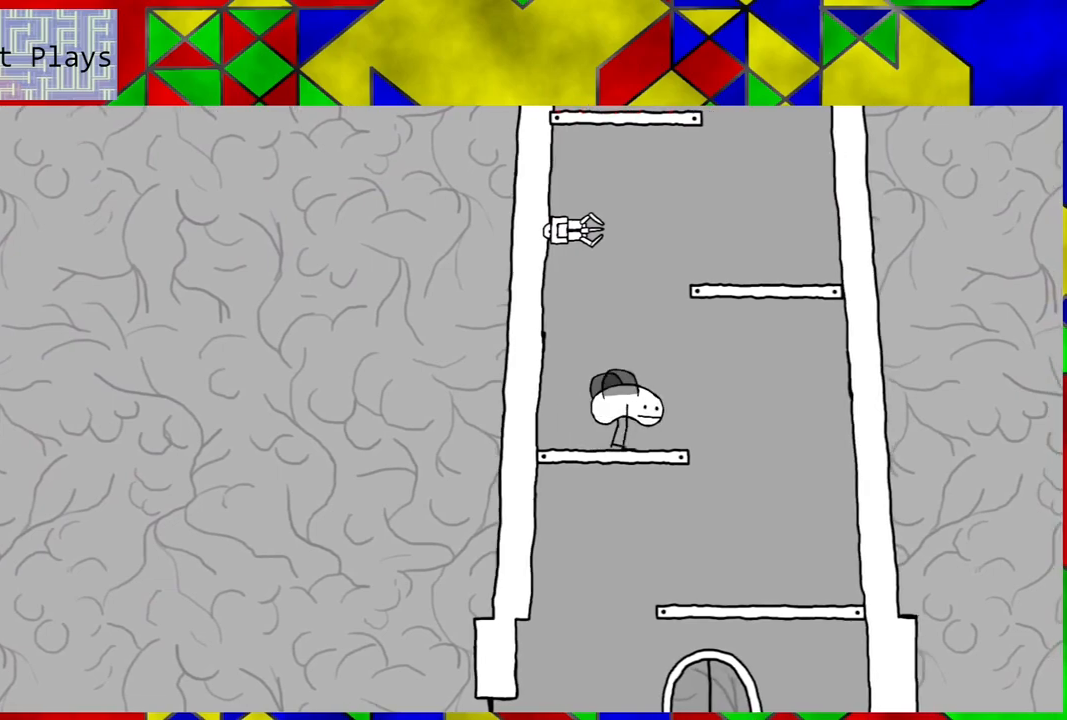
{"buttons": [], "left_stick": "center", "right_stick": "center", "events": []}
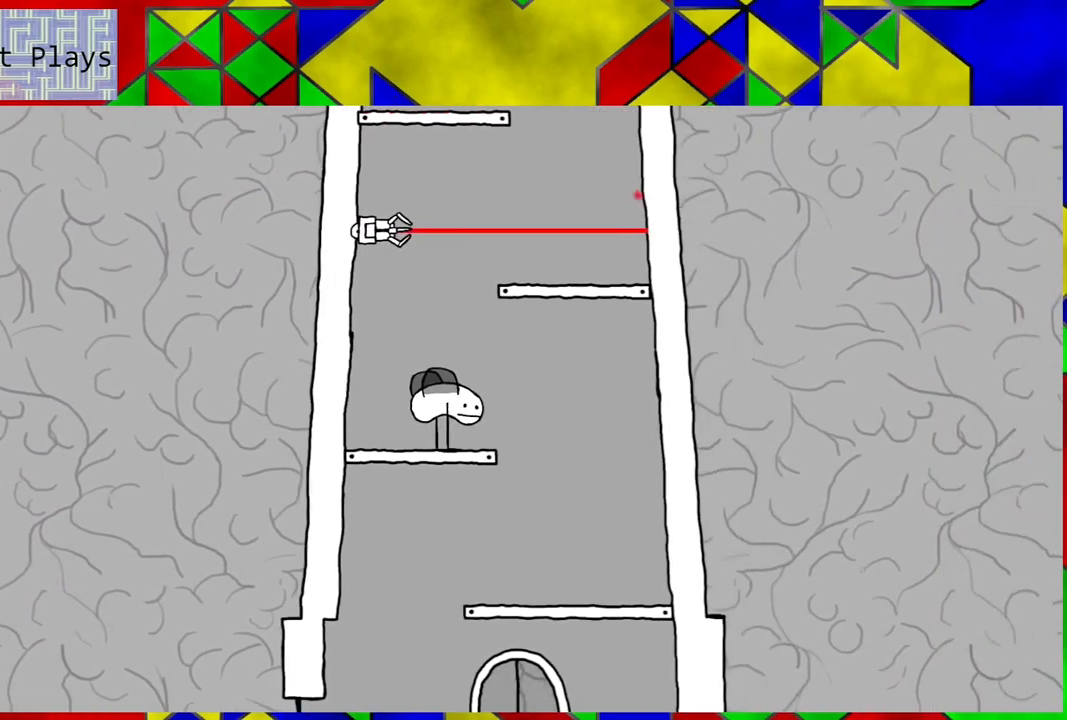
{"buttons": [], "left_stick": "center", "right_stick": "center", "events": []}
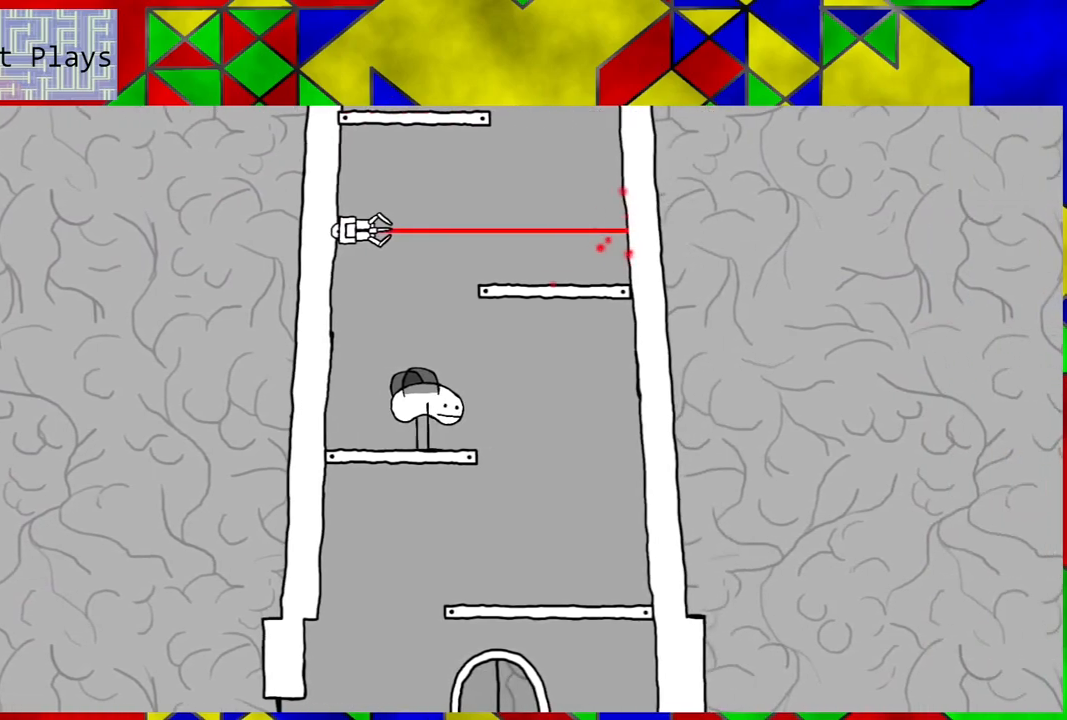
{"buttons": [], "left_stick": "center", "right_stick": "center", "events": []}
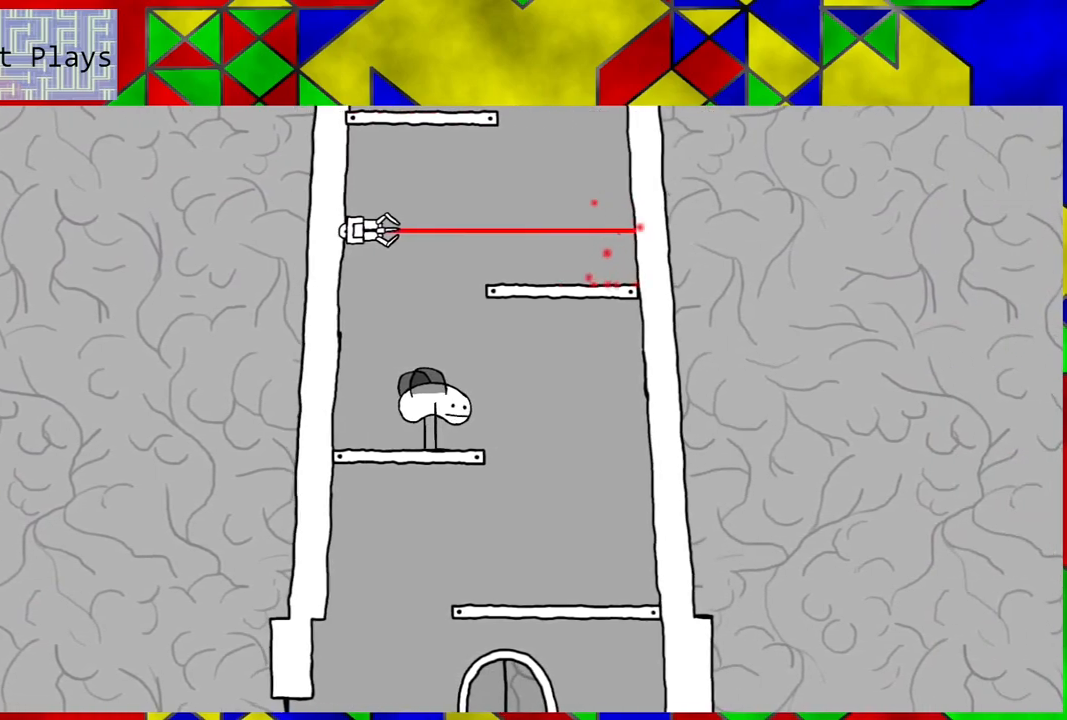
{"buttons": [], "left_stick": "center", "right_stick": "center", "events": [[267, "DPAD_RIGHT", "down"], [350, "DPAD_RIGHT", "up"]]}
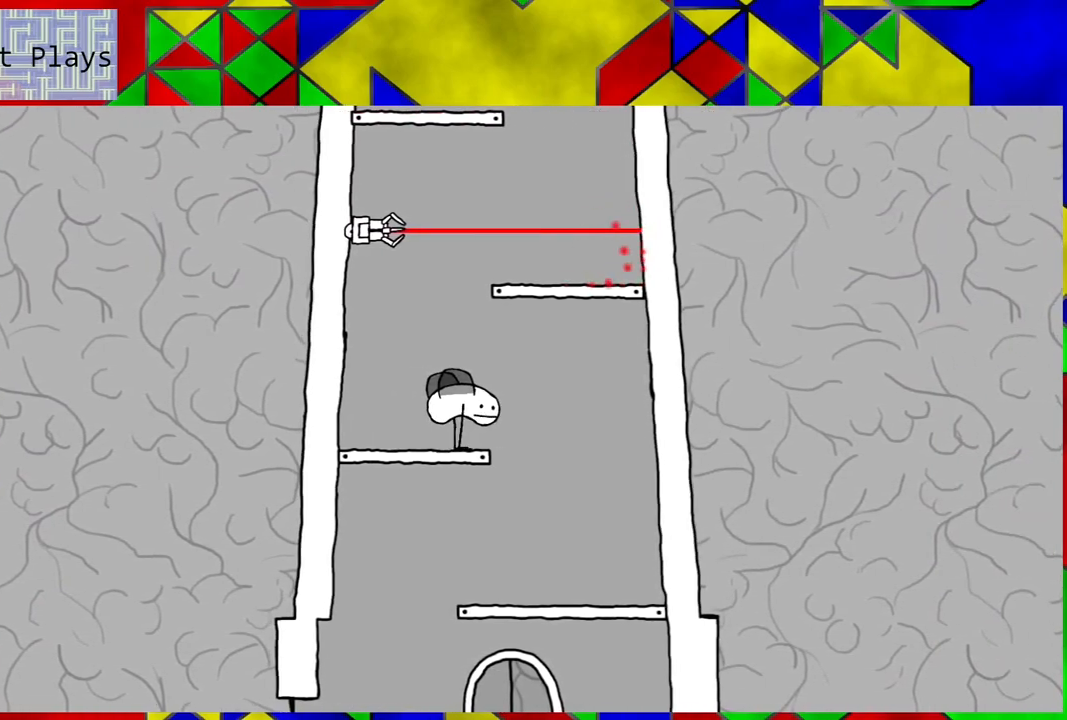
{"buttons": [], "left_stick": "center", "right_stick": "center", "events": []}
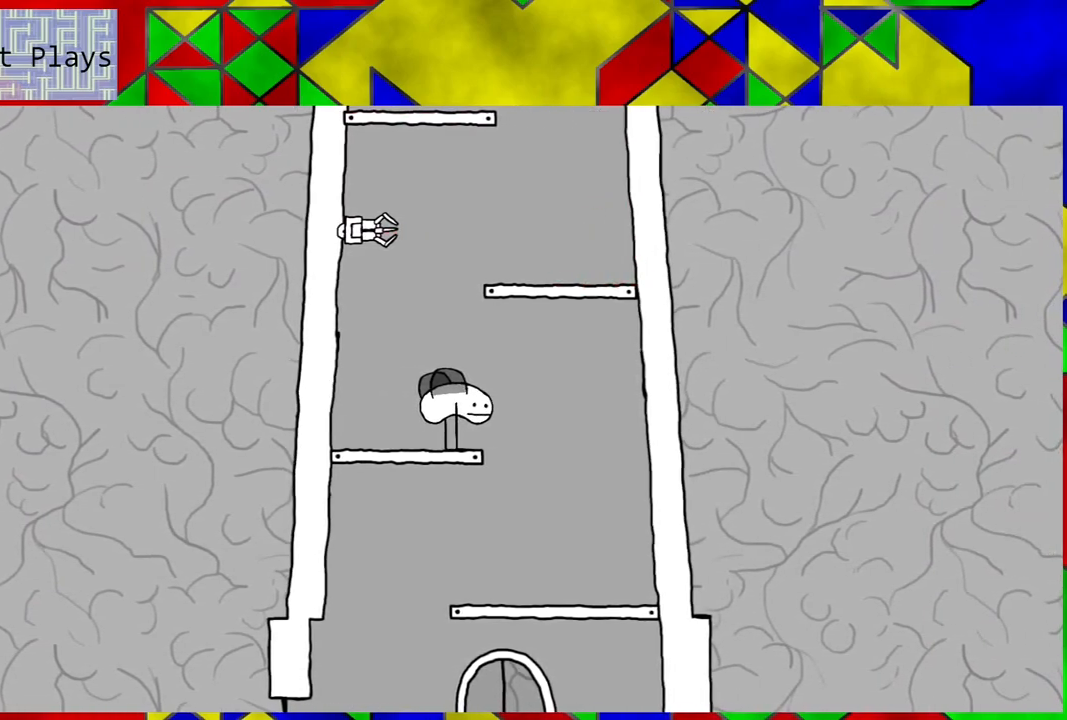
{"buttons": ["B", "DPAD_RIGHT"], "left_stick": "center", "right_stick": "center", "events": [[283, "B", "down"], [500, "DPAD_RIGHT", "down"]]}
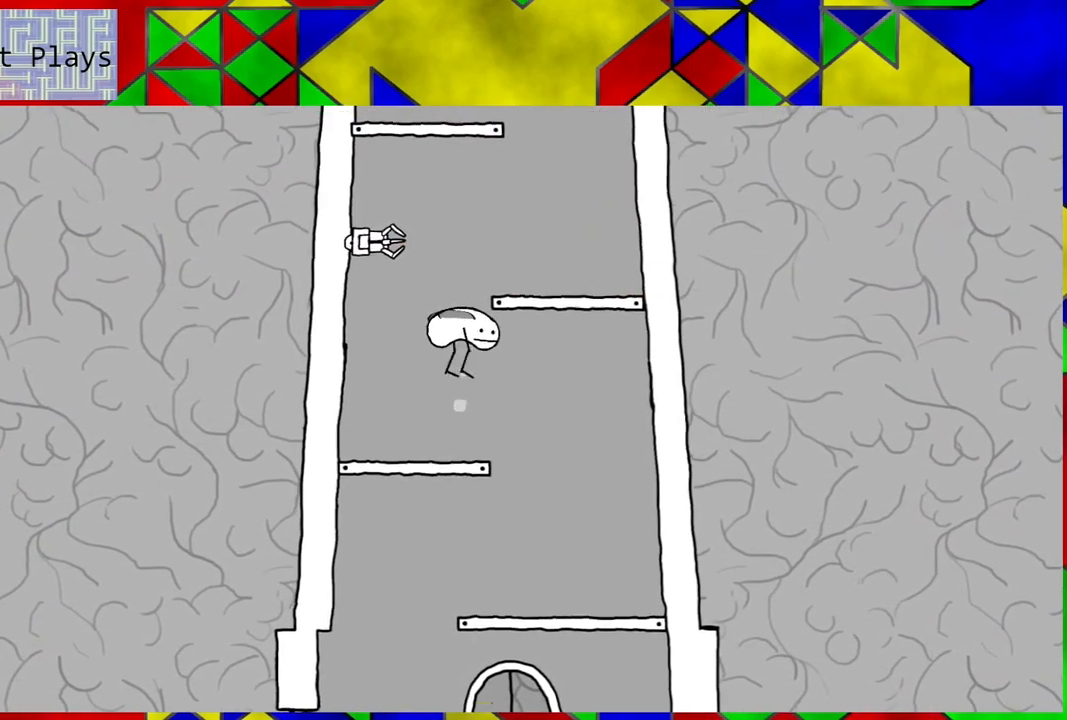
{"buttons": [], "left_stick": "center", "right_stick": "center", "events": [[217, "DPAD_RIGHT", "up"], [367, "B", "up"]]}
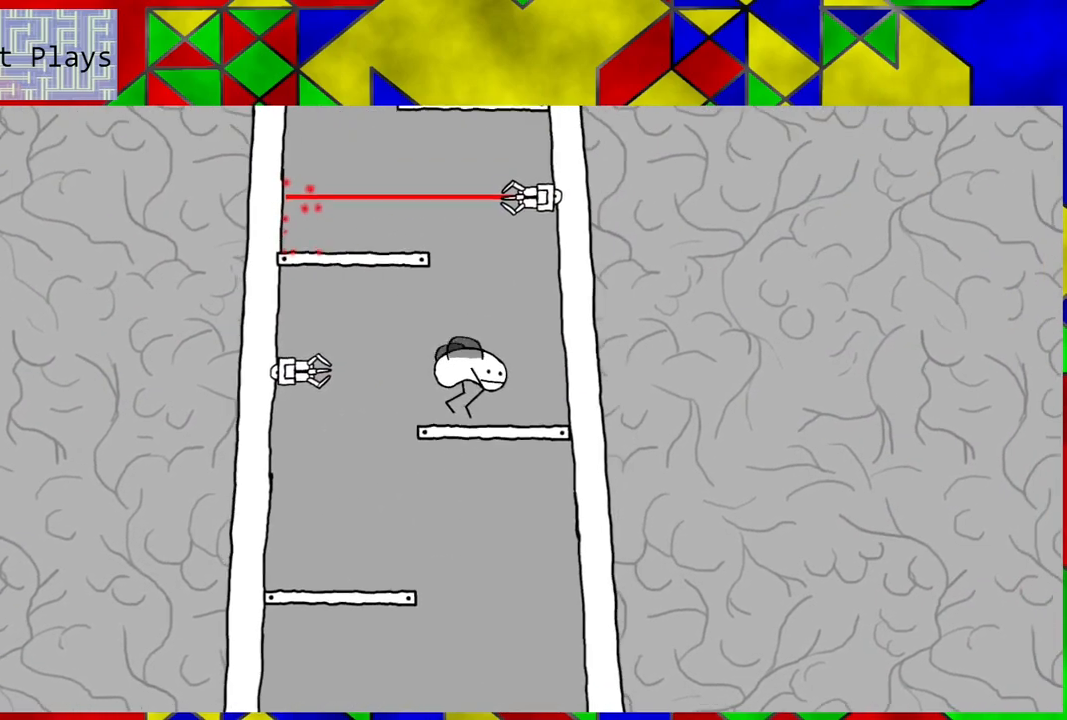
{"buttons": [], "left_stick": "center", "right_stick": "center", "events": []}
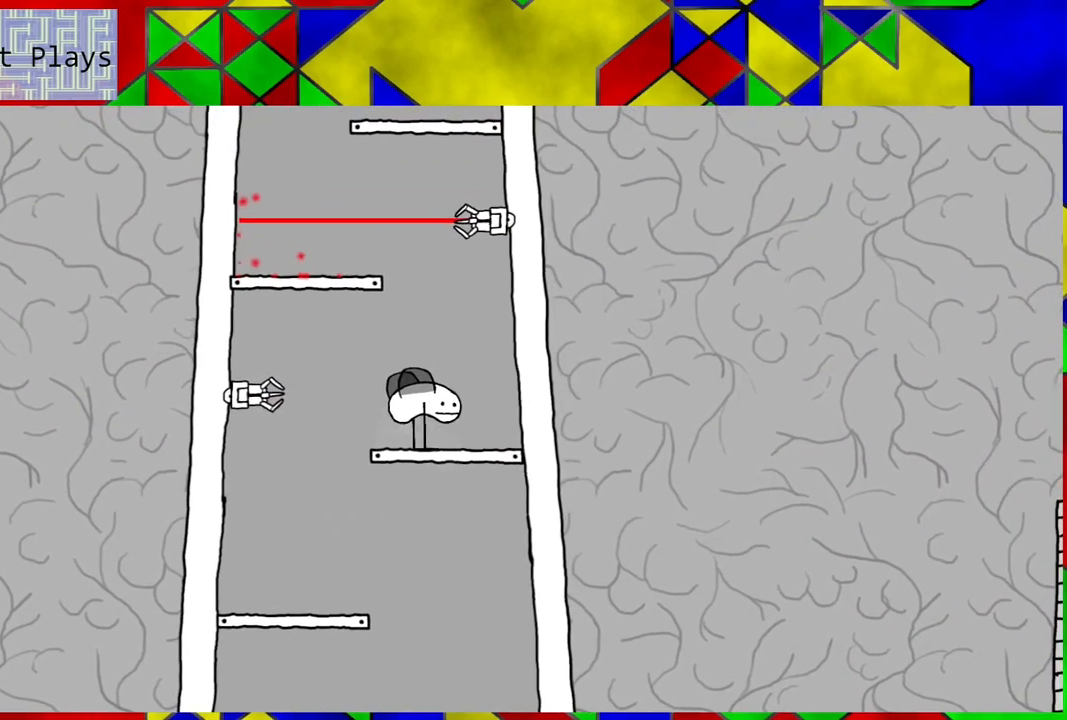
{"buttons": [], "left_stick": "center", "right_stick": "center", "events": []}
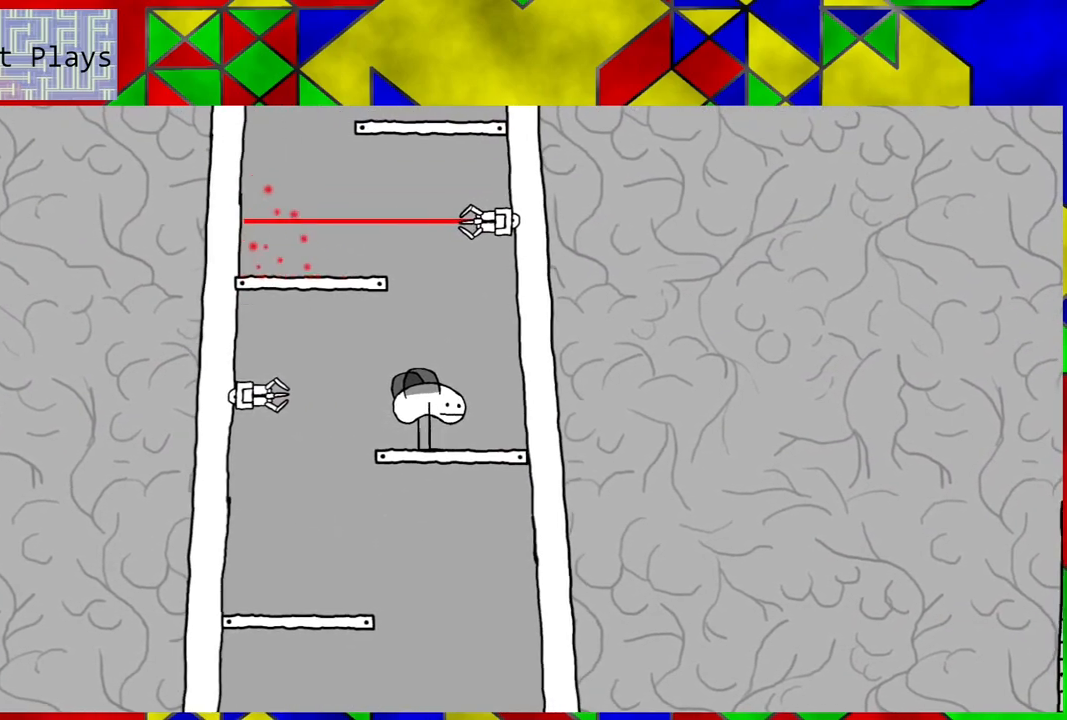
{"buttons": [], "left_stick": "center", "right_stick": "center", "events": []}
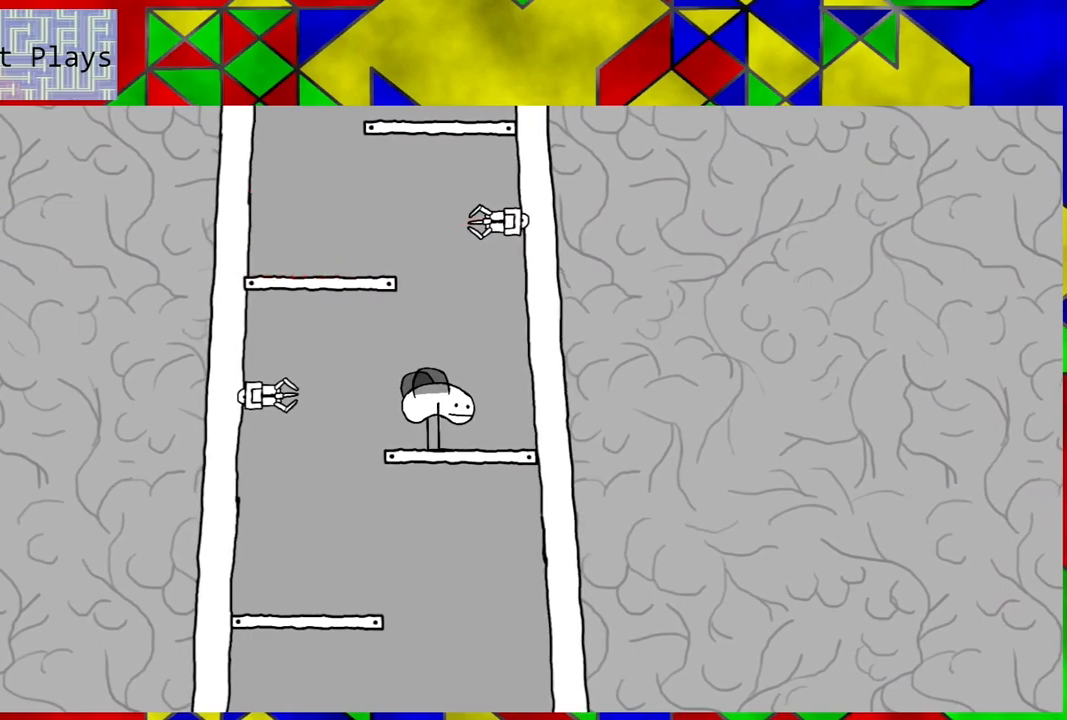
{"buttons": ["B", "DPAD_LEFT"], "left_stick": "center", "right_stick": "center", "events": [[200, "B", "down"], [350, "DPAD_LEFT", "down"]]}
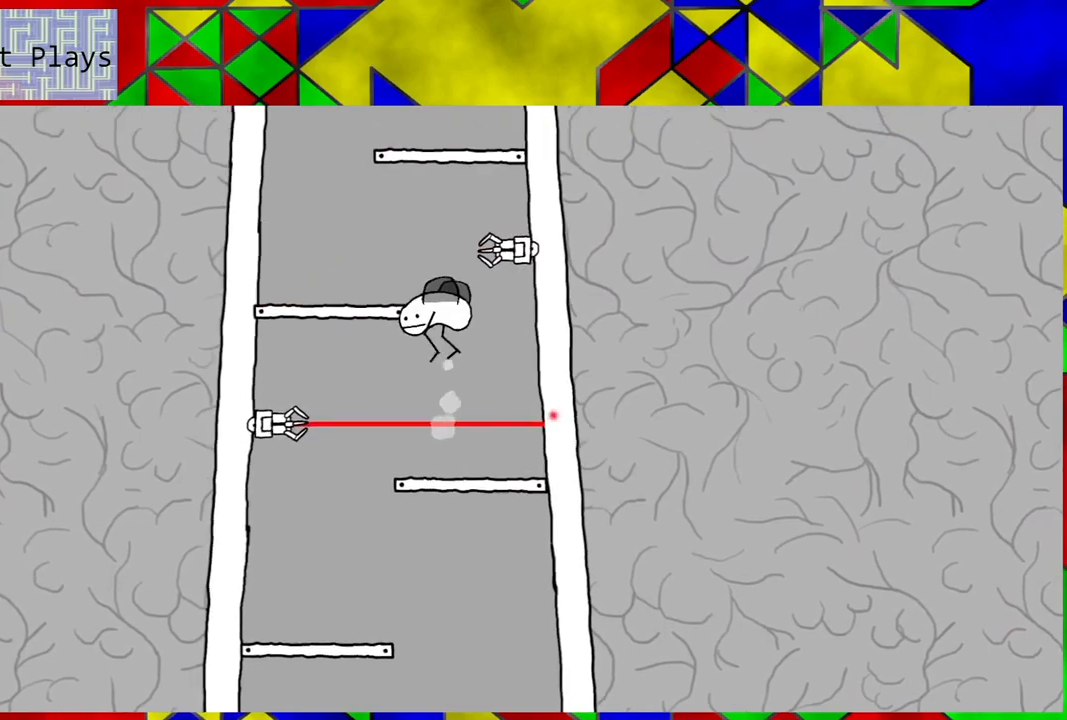
{"buttons": [], "left_stick": "center", "right_stick": "center", "events": [[283, "DPAD_LEFT", "up"], [317, "B", "up"]]}